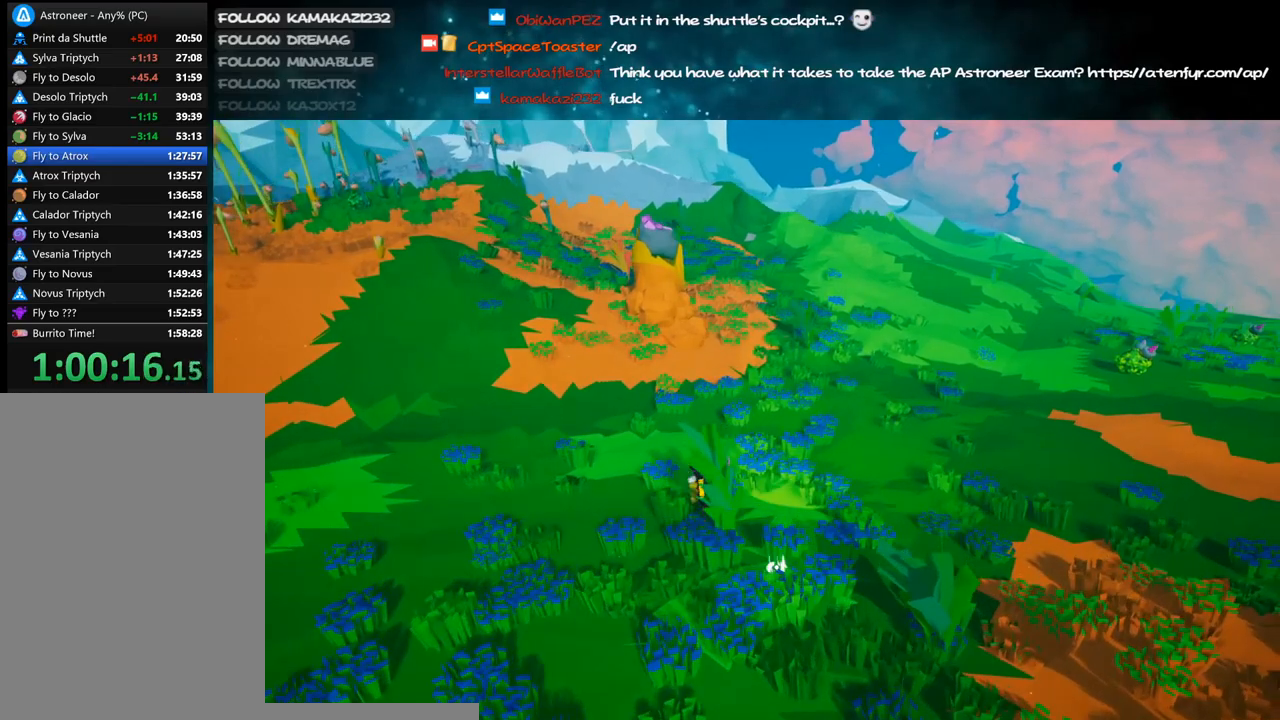
Gameplay with keyboard and mouse; each line is a JSON object with the keys and mouse buttons held at the frame after it. "events" lists presses ("down") and releases ("up") of "a", "alt", "b", "c", "ctrl", "d", "e", "f", "g", "q", "r", "s", "shift", "space", "t", "tab", "v", "w", "x", "z", "mouse_left", "mouse_wheel", "mouse_right", "mouse_mb4" and "mouse_mb5" between this image and that frame as [ms after this image, input, new state], when the widget could be followed in between. "mouse_left", "mouse_wheel", "mouse_right", "mouse_mb4", "mouse_mb5" = the "left", "wheel", "right", "mb4", "mb5" buttons of the "mouse" list. No other keys are recorded. "wheel" means that the mouse wheel is clicked or scrolled. Mouse movement is not recorded.
{"keys": ["d", "shift", "w"], "mouse": ["right"], "events": [[483, "mouse_right", "down"]]}
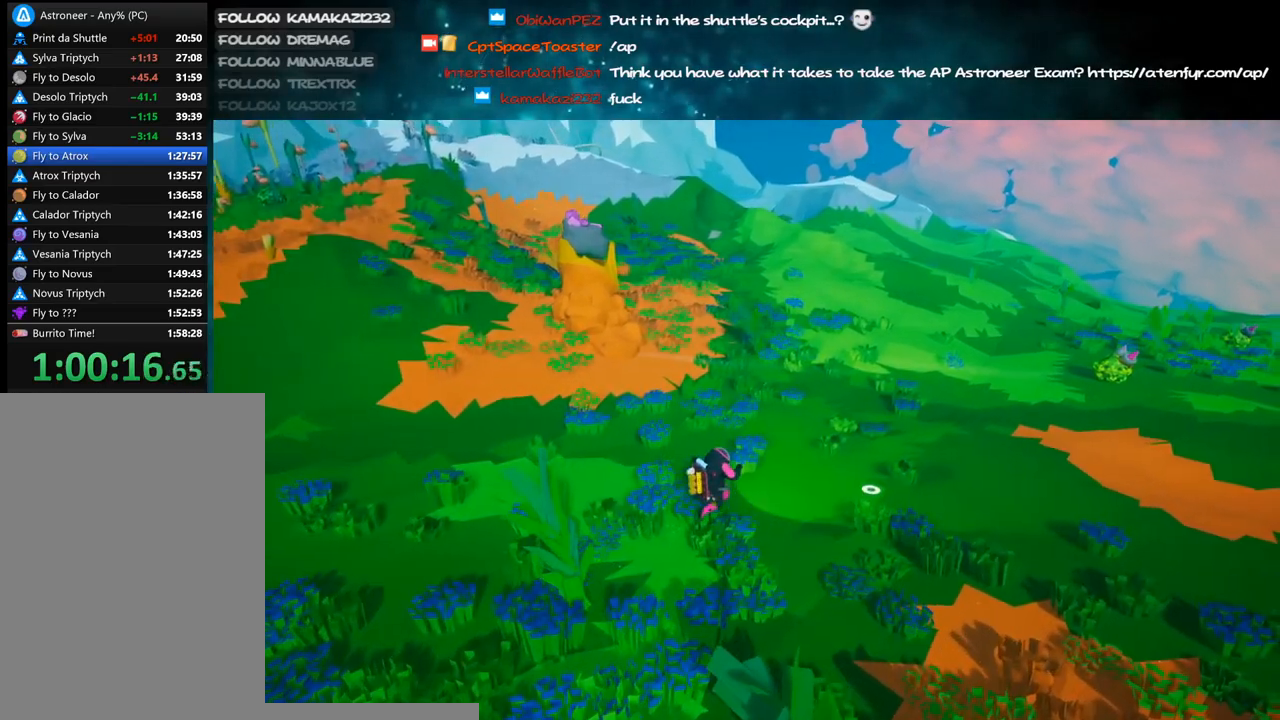
{"keys": ["d", "shift", "w"], "mouse": ["right"], "events": []}
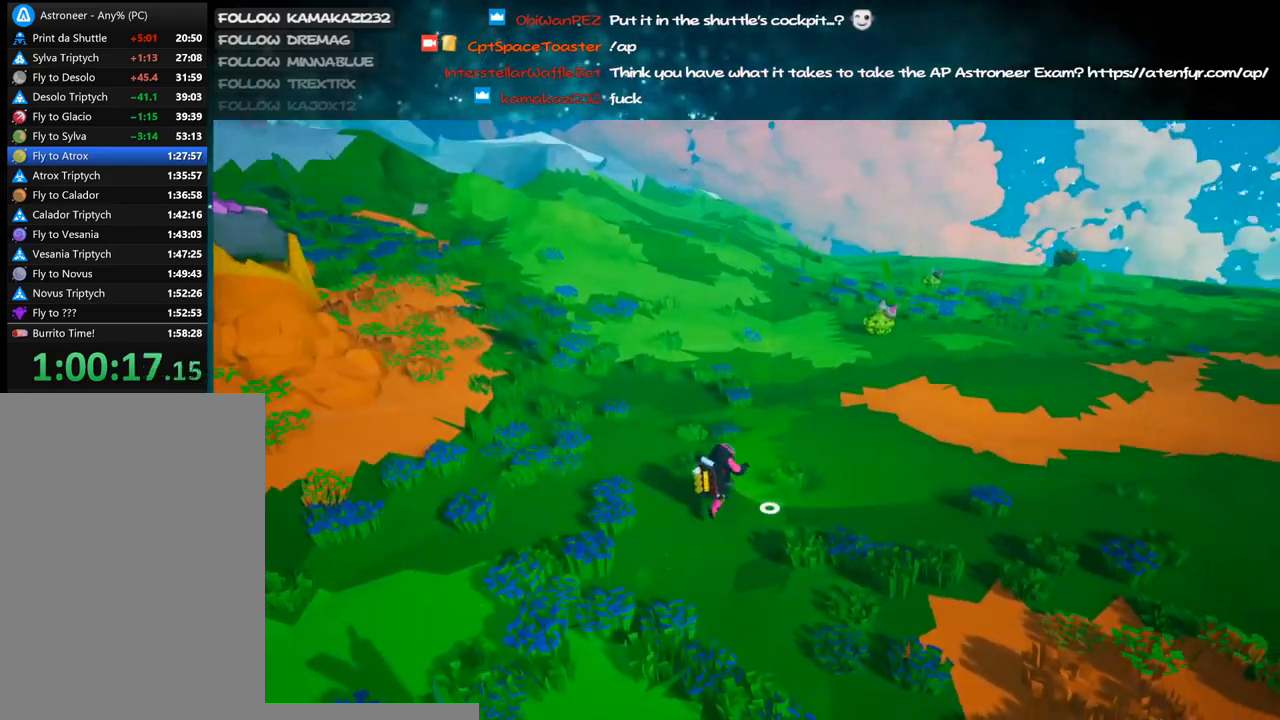
{"keys": ["shift", "w"], "mouse": ["right"], "events": [[433, "d", "up"]]}
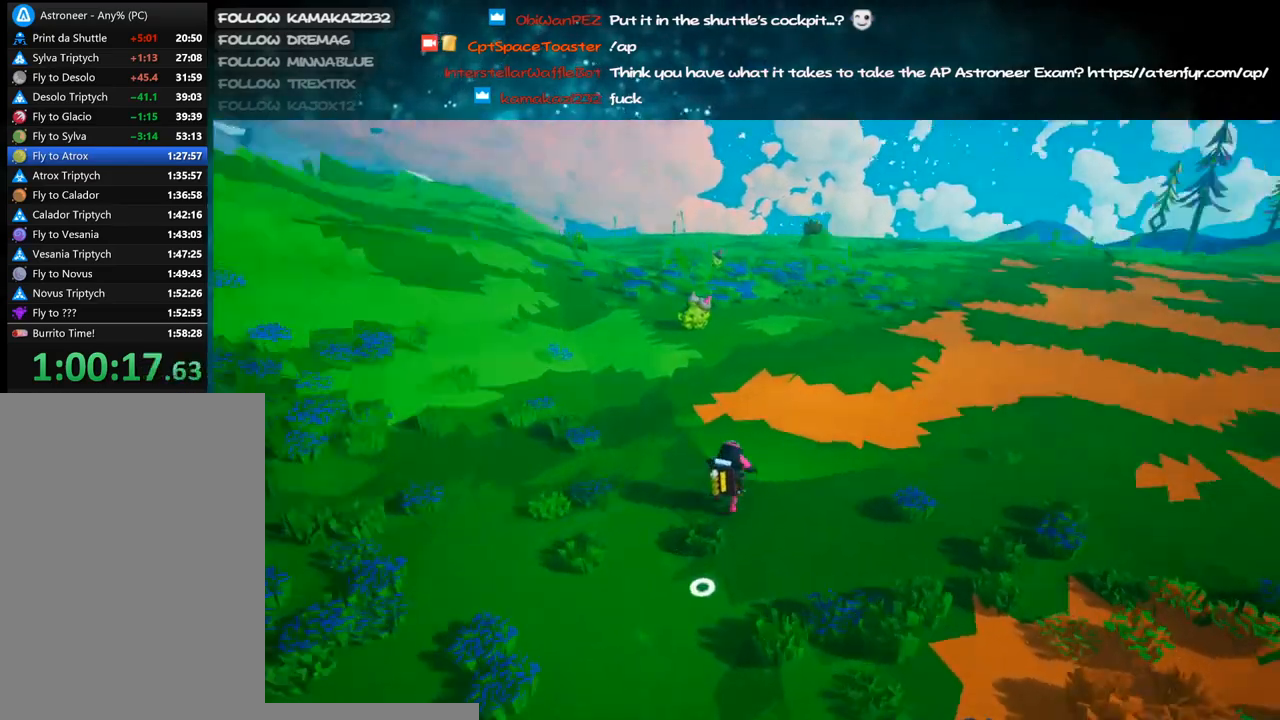
{"keys": ["shift", "w"], "mouse": ["right"], "events": []}
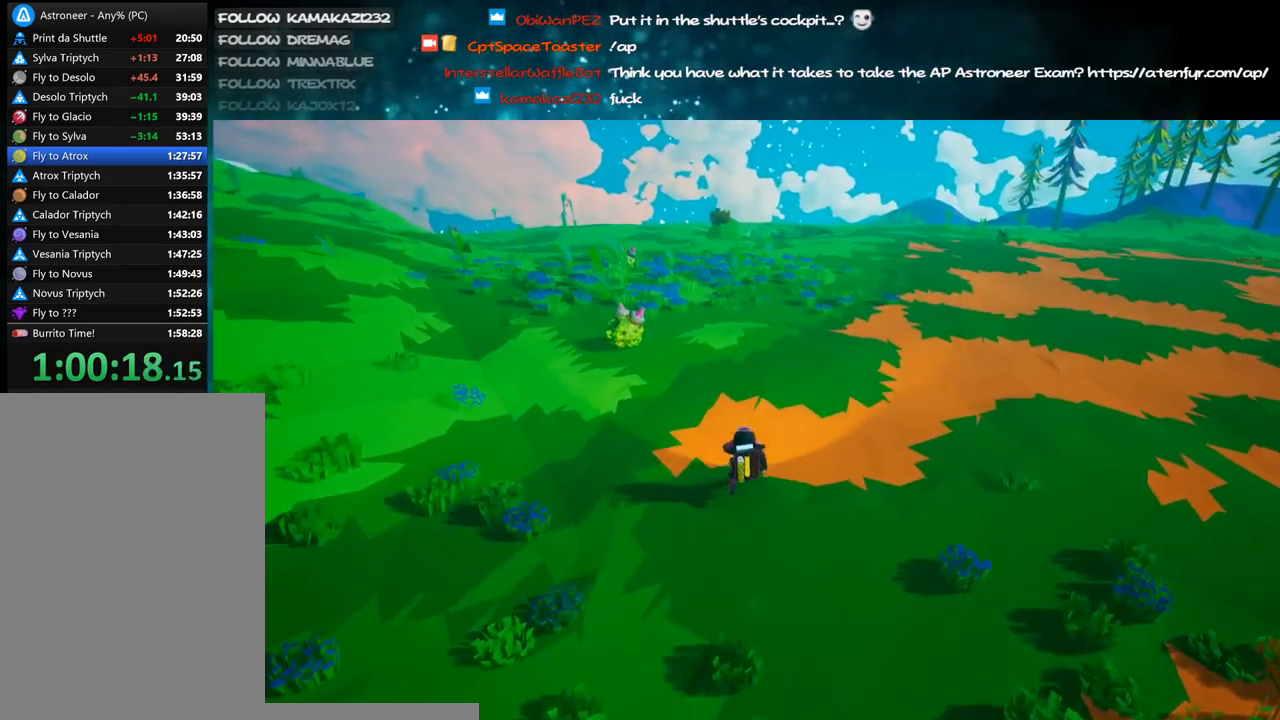
{"keys": ["shift", "w"], "mouse": [], "events": [[433, "mouse_right", "up"]]}
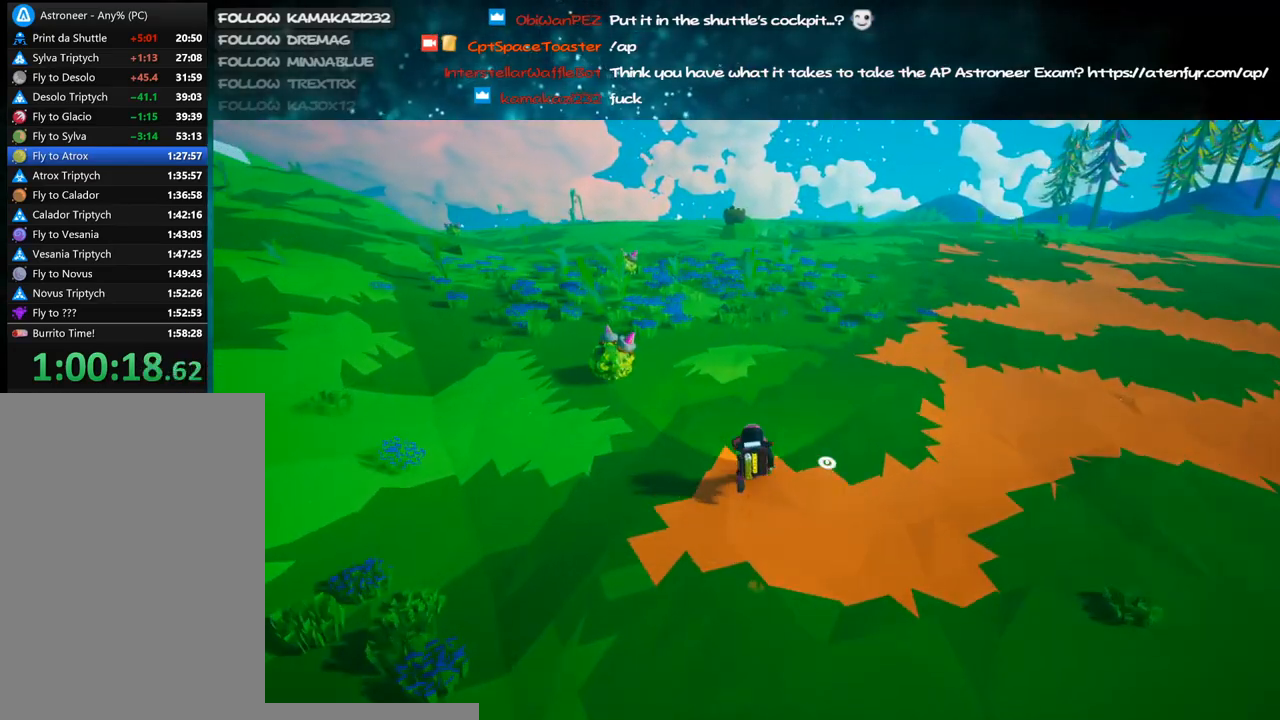
{"keys": ["e", "space", "w"], "mouse": [], "events": [[16, "shift", "up"], [166, "mouse_right", "down"], [283, "mouse_right", "up"], [400, "space", "down"], [416, "e", "down"]]}
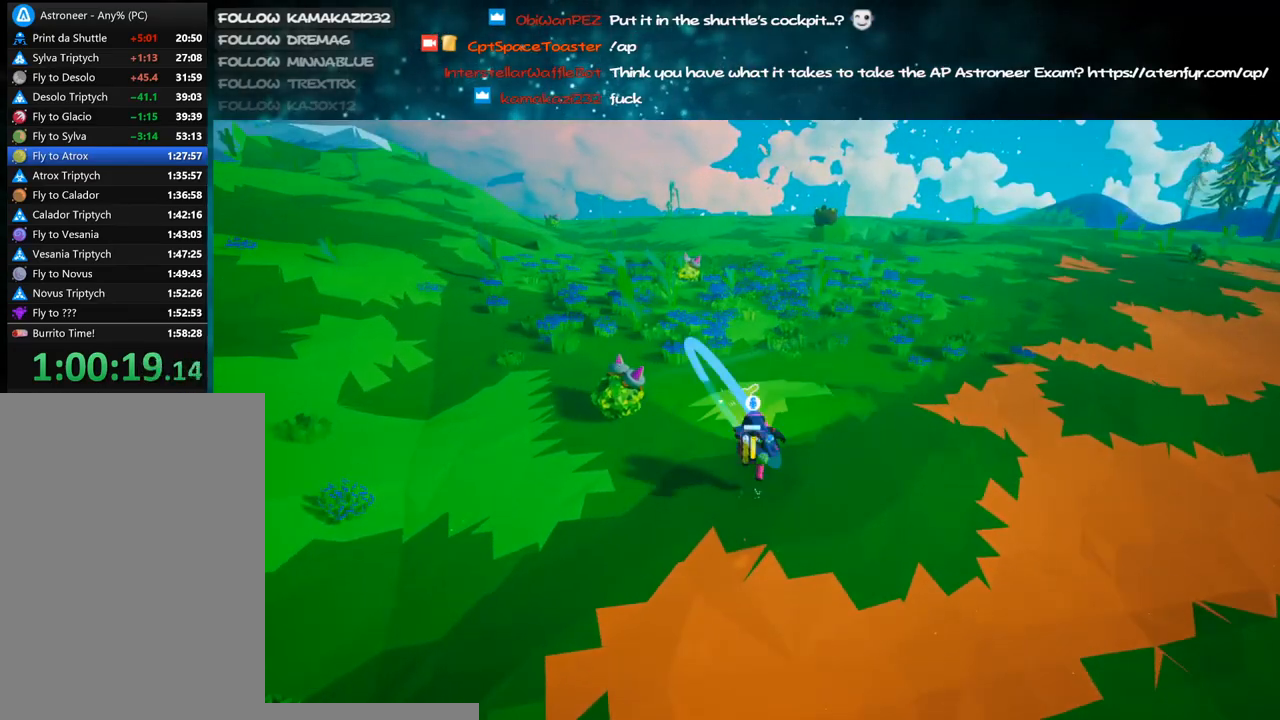
{"keys": ["w"], "mouse": ["left"], "events": [[16, "space", "up"], [66, "e", "up"], [200, "mouse_left", "down"], [333, "a", "down"], [483, "a", "up"]]}
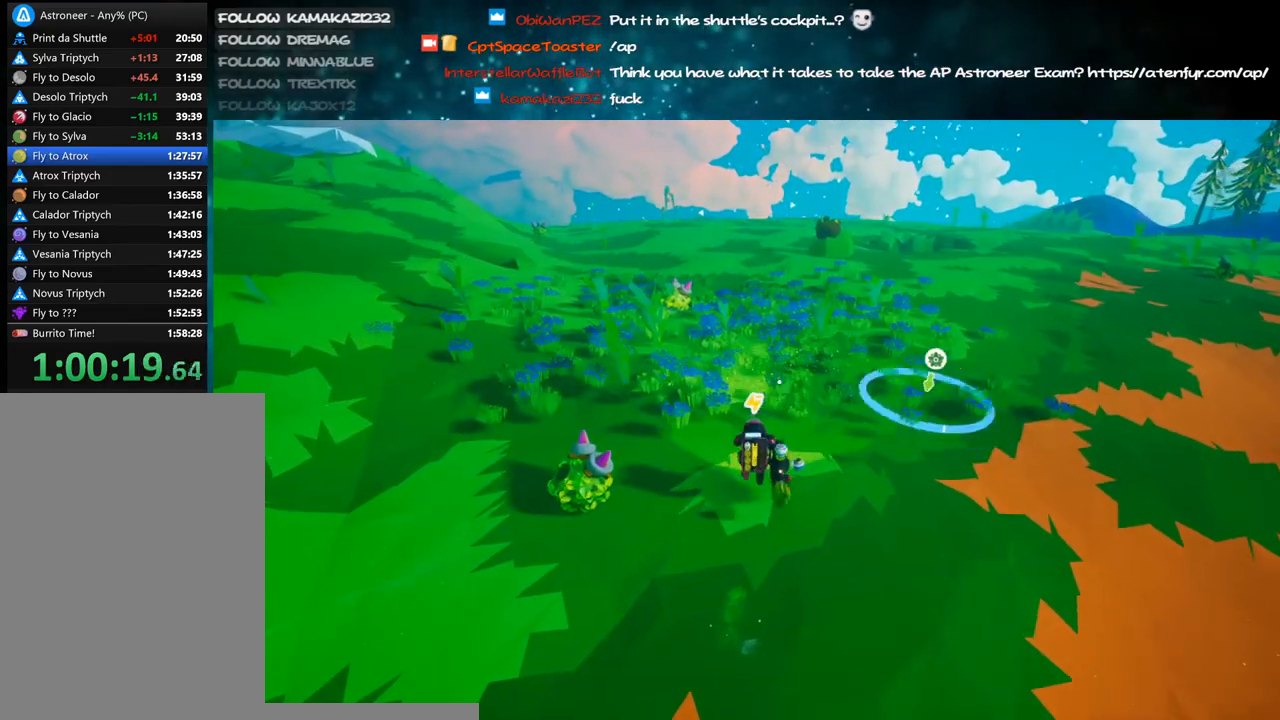
{"keys": ["d", "w"], "mouse": ["left"], "events": [[133, "mouse_left", "up"], [383, "space", "down"], [466, "d", "down"], [466, "mouse_left", "down"], [500, "space", "up"]]}
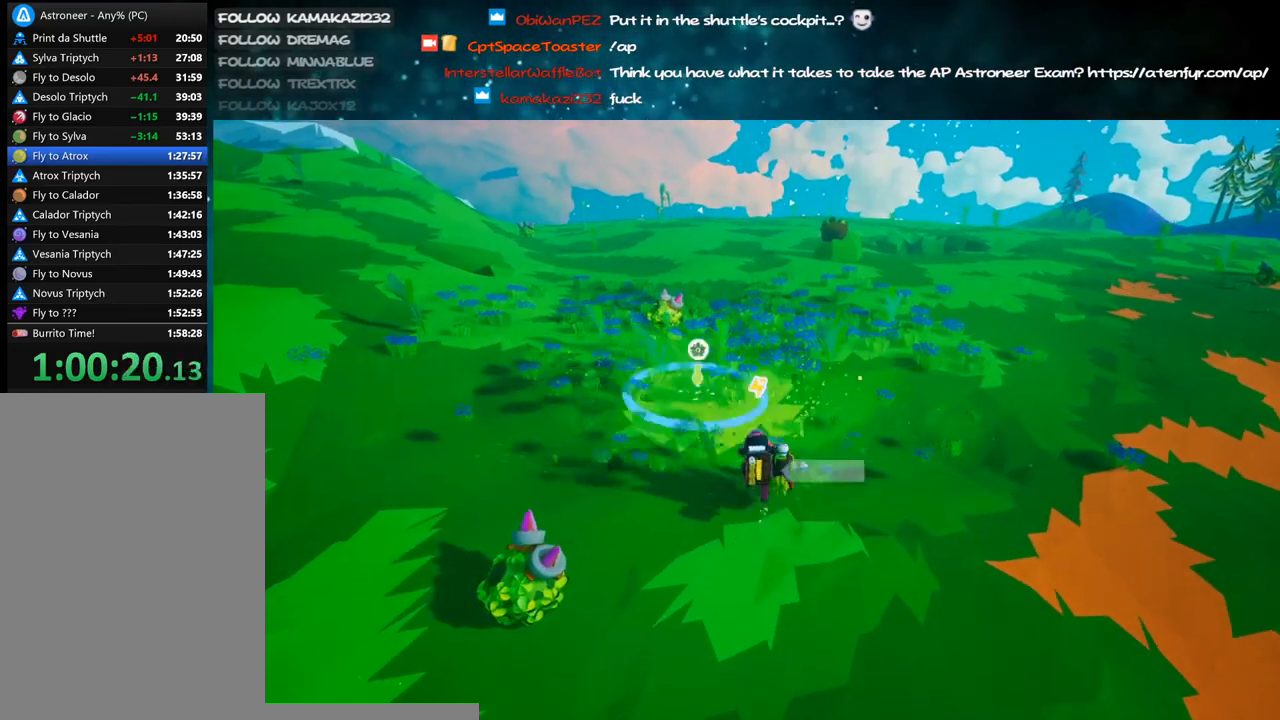
{"keys": ["w"], "mouse": ["left"], "events": [[50, "d", "up"]]}
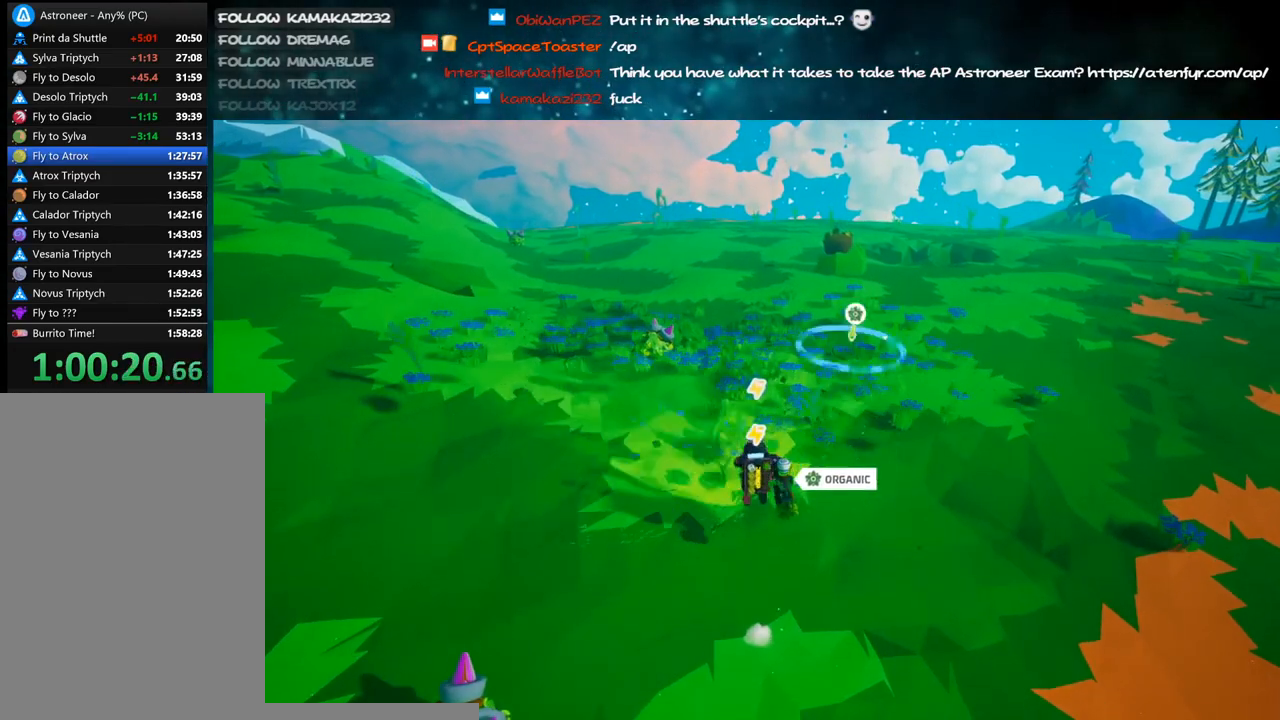
{"keys": ["a", "w"], "mouse": ["right"], "events": [[166, "mouse_left", "up"], [383, "mouse_right", "down"], [416, "a", "down"]]}
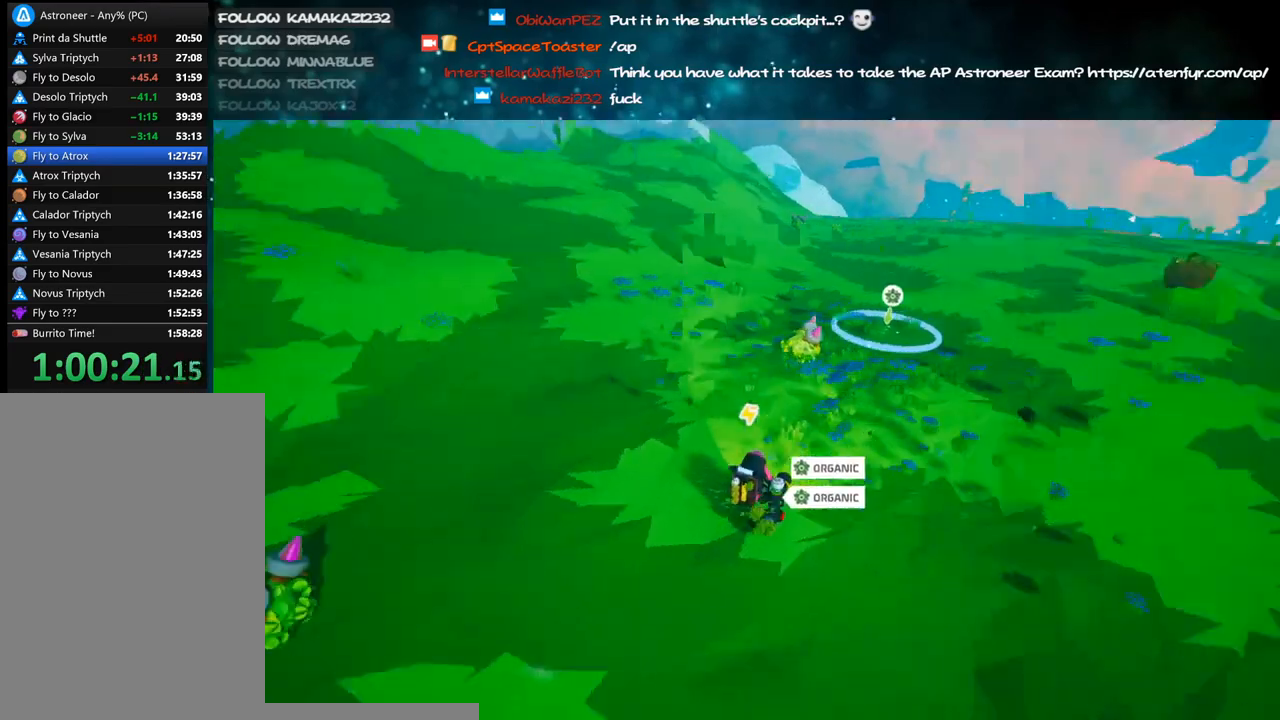
{"keys": ["d", "shift", "w"], "mouse": ["right"], "events": [[200, "a", "up"], [200, "shift", "down"], [333, "d", "down"]]}
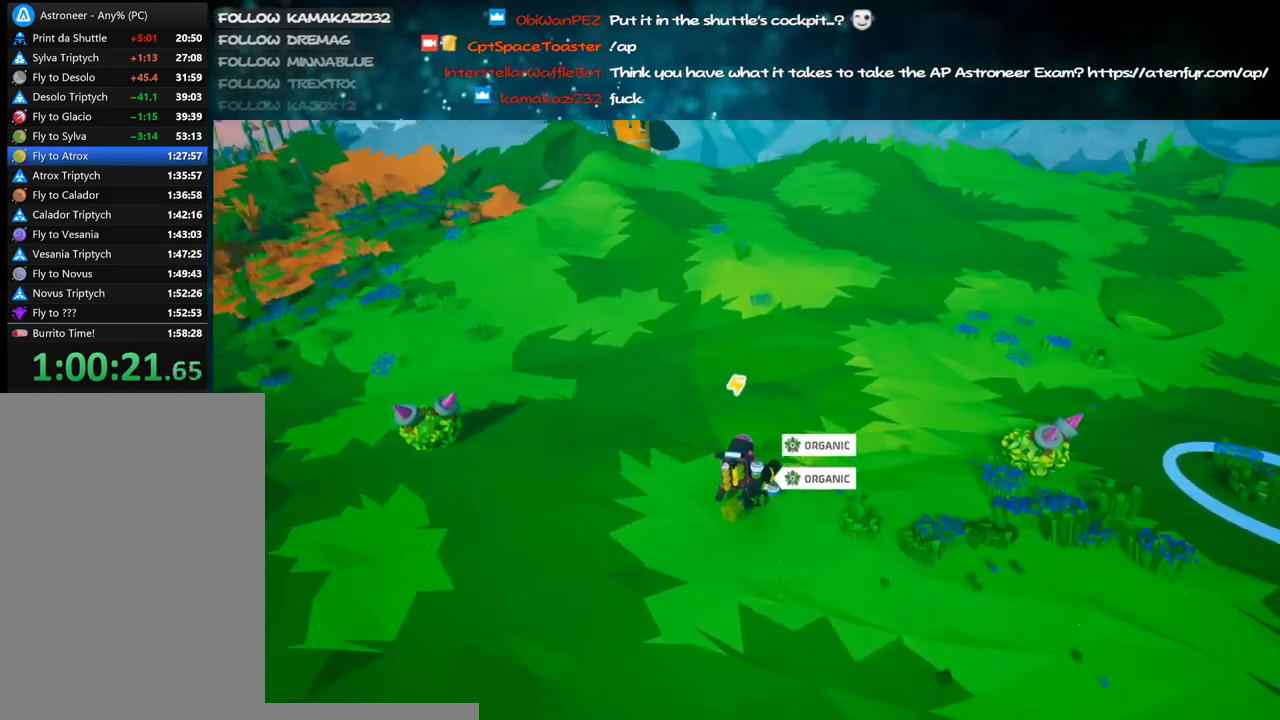
{"keys": ["a", "w"], "mouse": ["right"], "events": [[66, "d", "up"], [216, "a", "down"], [233, "shift", "up"]]}
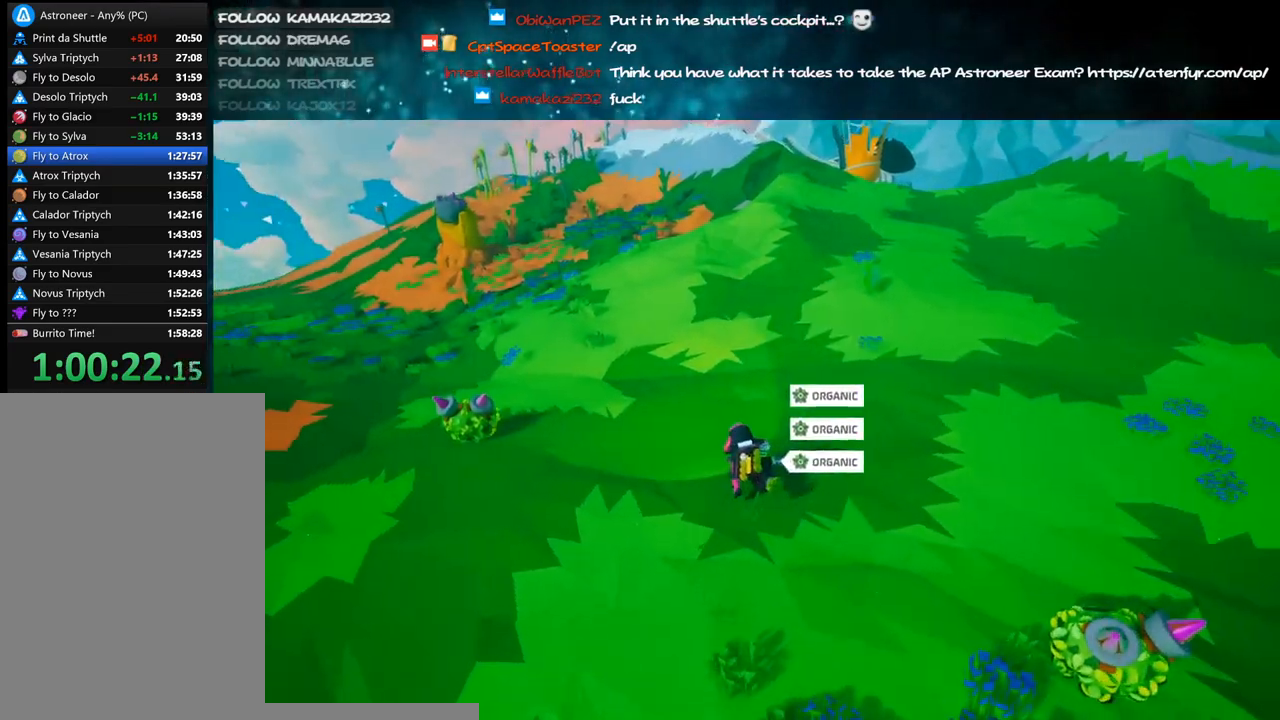
{"keys": ["a", "shift", "w"], "mouse": ["right"], "events": [[83, "shift", "down"]]}
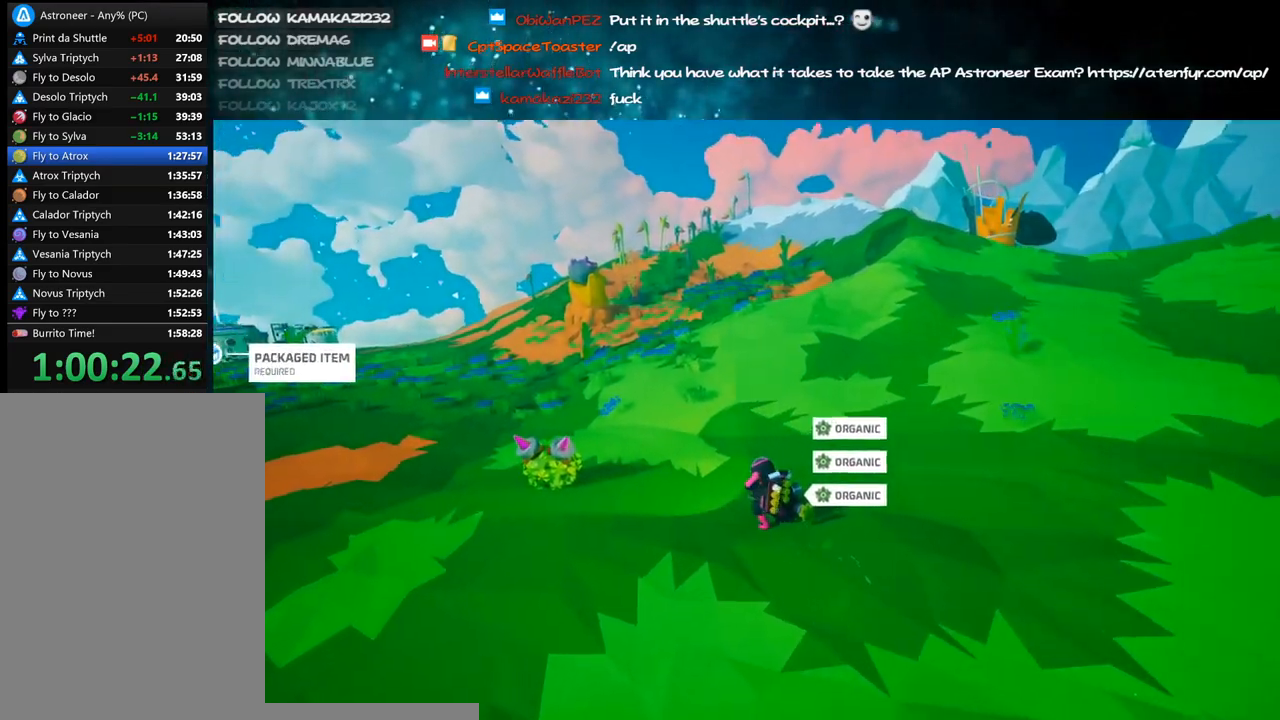
{"keys": ["shift", "w"], "mouse": ["right"], "events": [[183, "shift", "up"], [300, "shift", "down"], [450, "a", "up"]]}
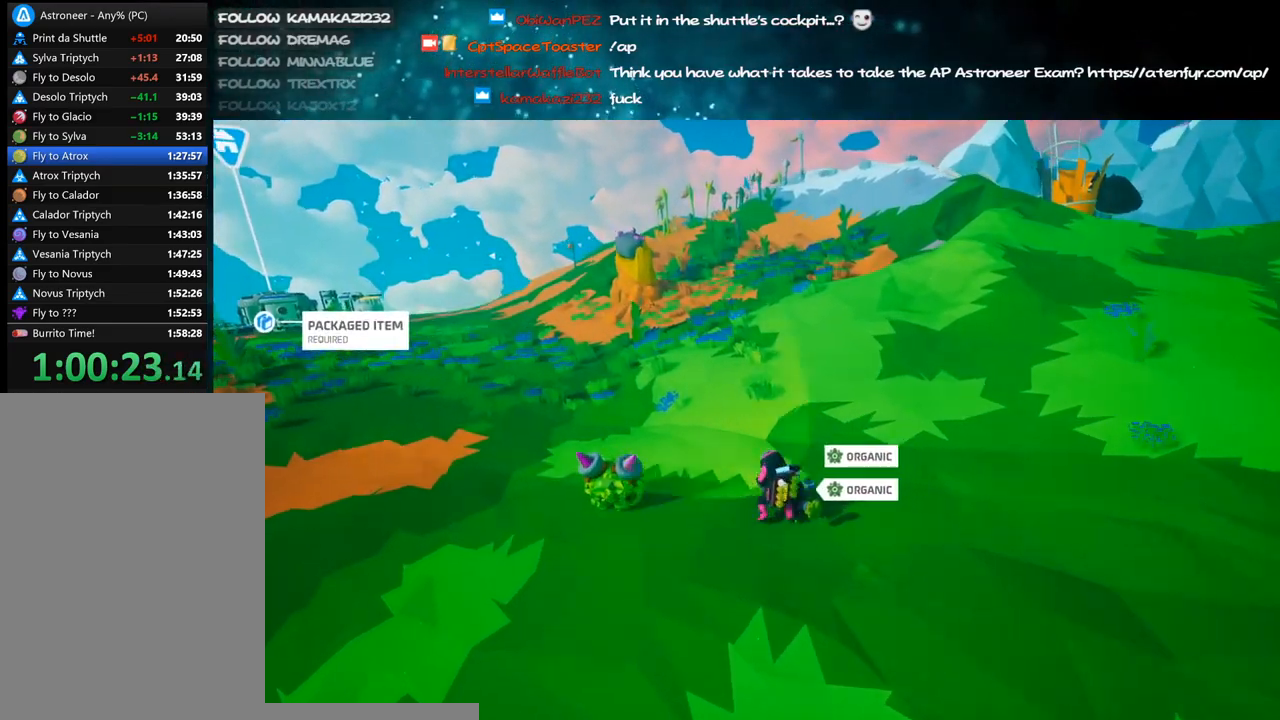
{"keys": ["space", "w"], "mouse": [], "events": [[366, "mouse_right", "up"], [400, "shift", "up"], [466, "space", "down"]]}
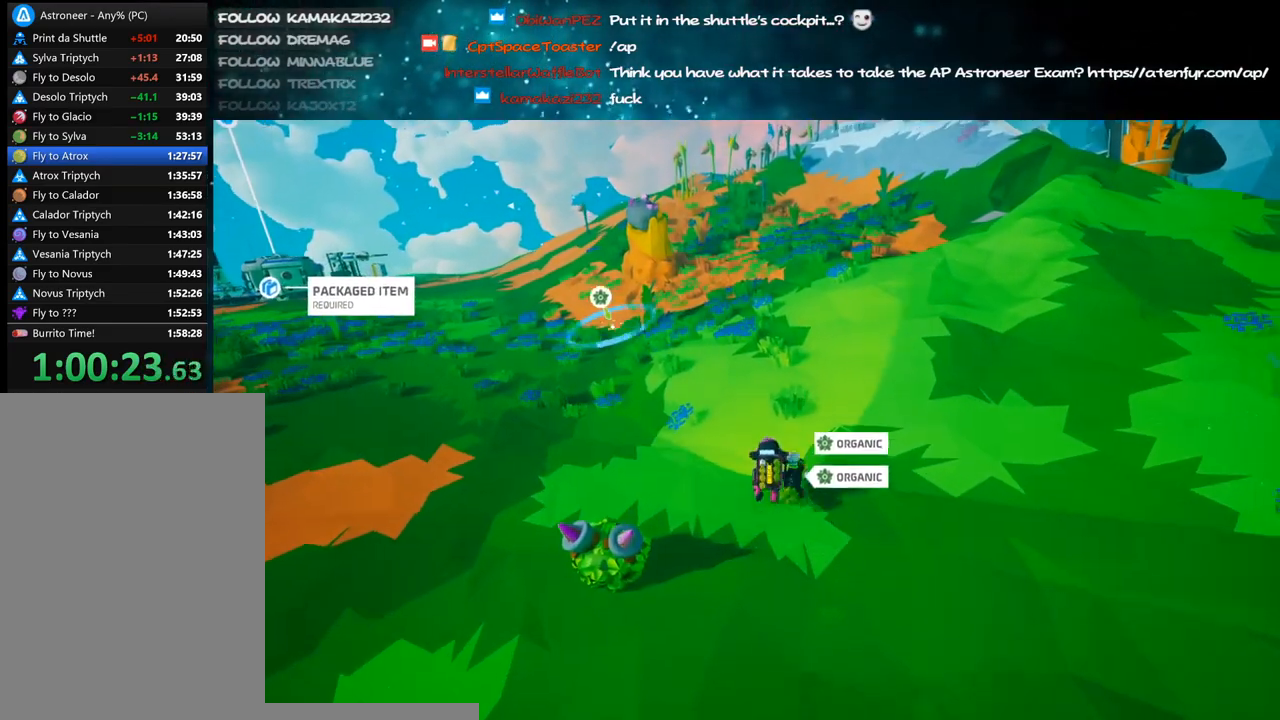
{"keys": ["w"], "mouse": ["left"], "events": [[100, "space", "up"], [166, "mouse_left", "down"]]}
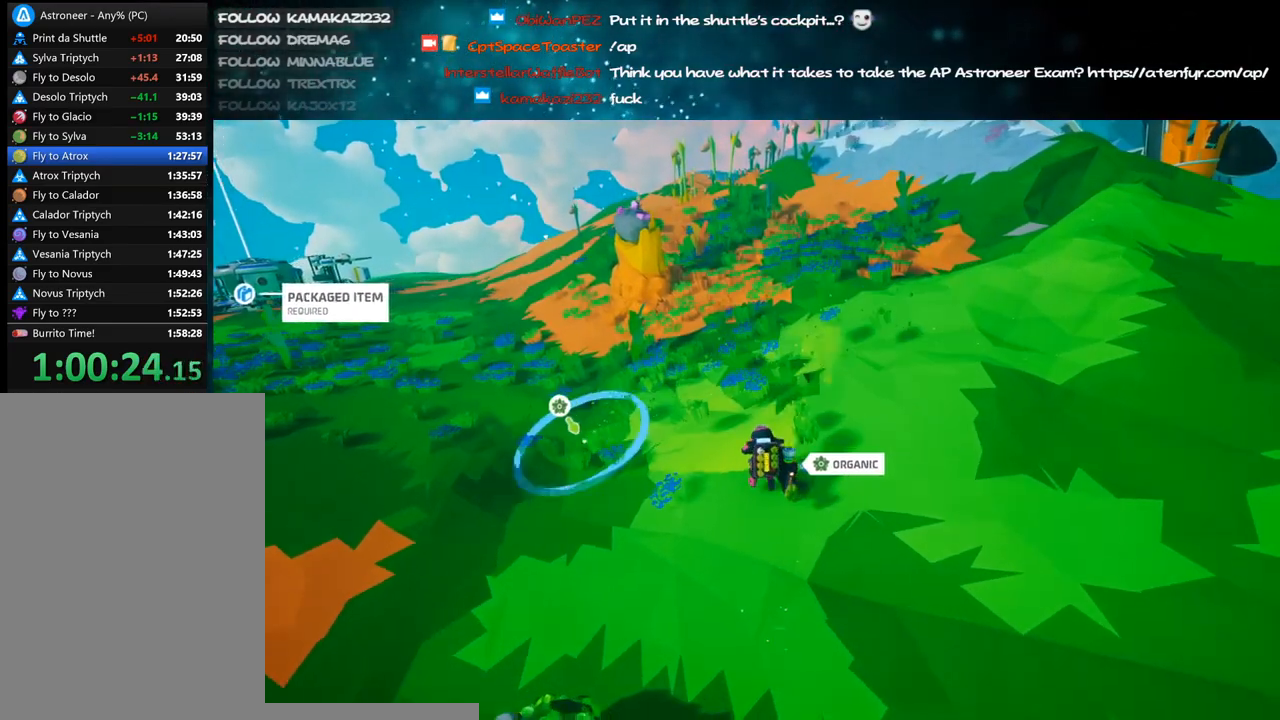
{"keys": ["w"], "mouse": ["left"], "events": [[83, "mouse_left", "up"], [200, "shift", "down"], [250, "space", "down"], [300, "d", "down"], [316, "shift", "up"], [333, "mouse_left", "down"], [383, "space", "up"], [466, "d", "up"]]}
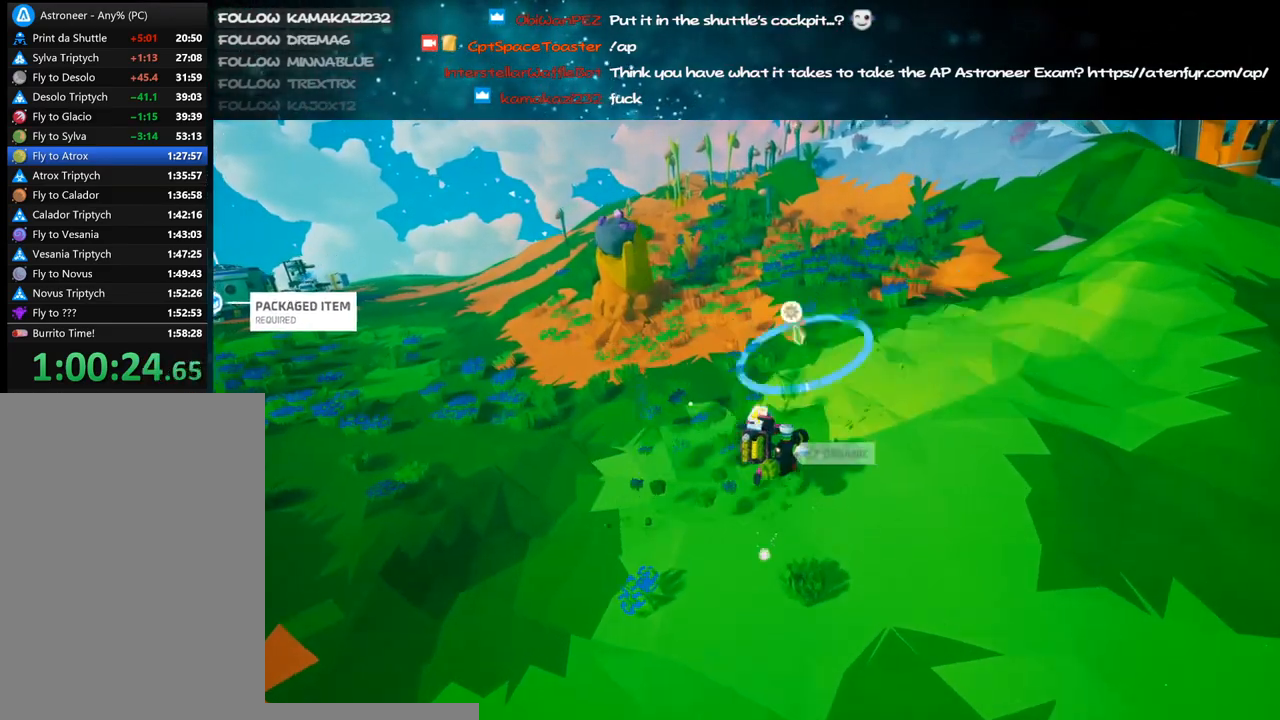
{"keys": ["w"], "mouse": [], "events": [[500, "mouse_left", "up"]]}
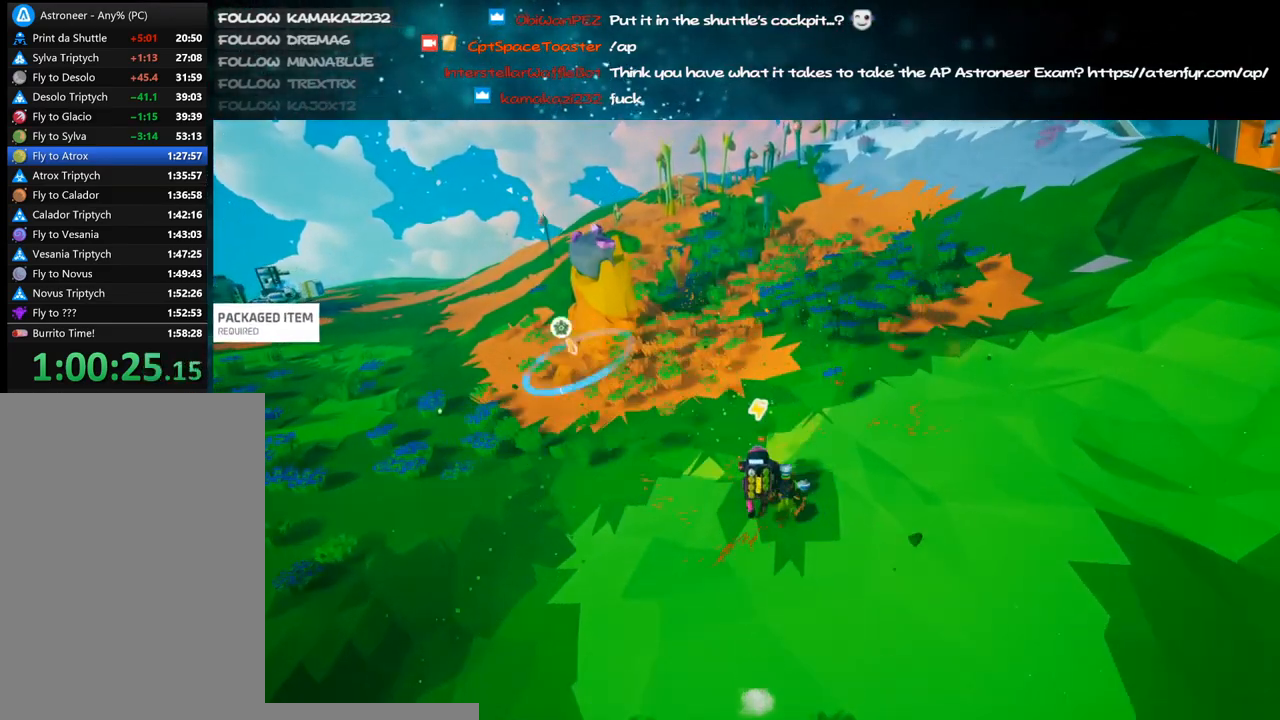
{"keys": ["a", "w"], "mouse": ["left"], "events": [[50, "shift", "down"], [66, "space", "down"], [150, "shift", "up"], [183, "space", "up"], [200, "mouse_left", "down"], [350, "a", "down"]]}
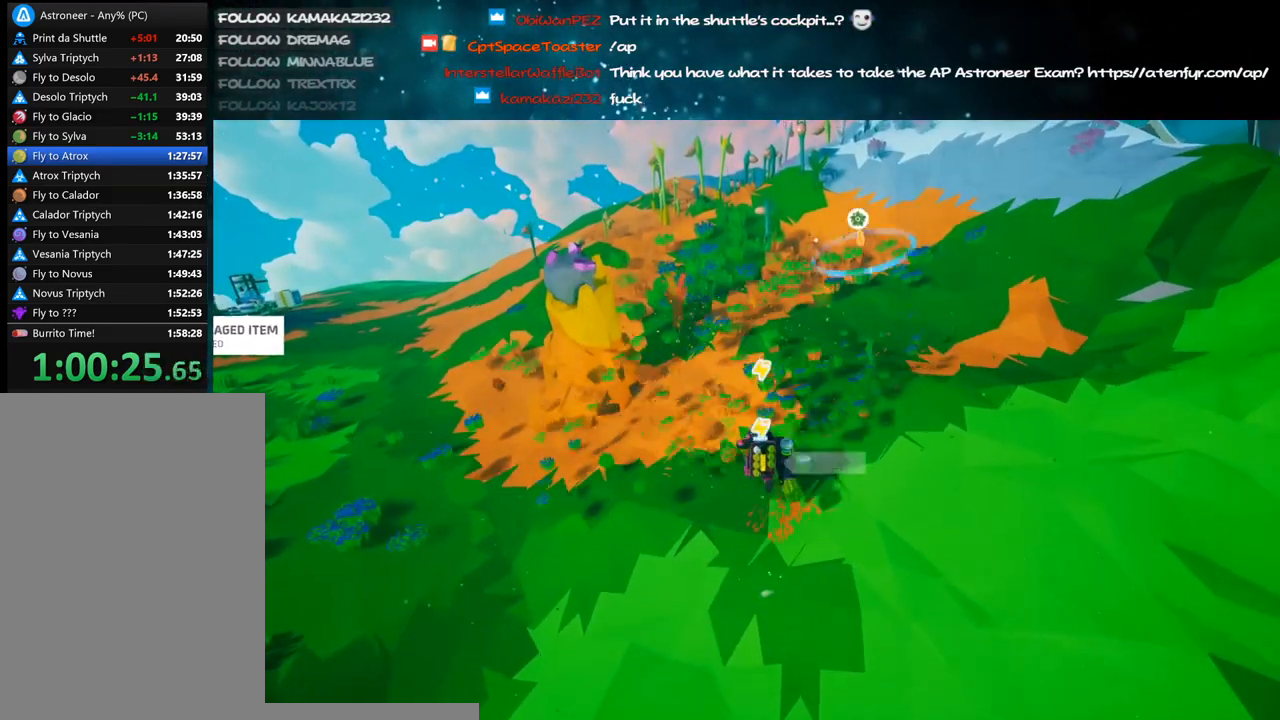
{"keys": ["shift", "w"], "mouse": [], "events": [[66, "a", "up"], [300, "mouse_left", "up"], [400, "shift", "down"]]}
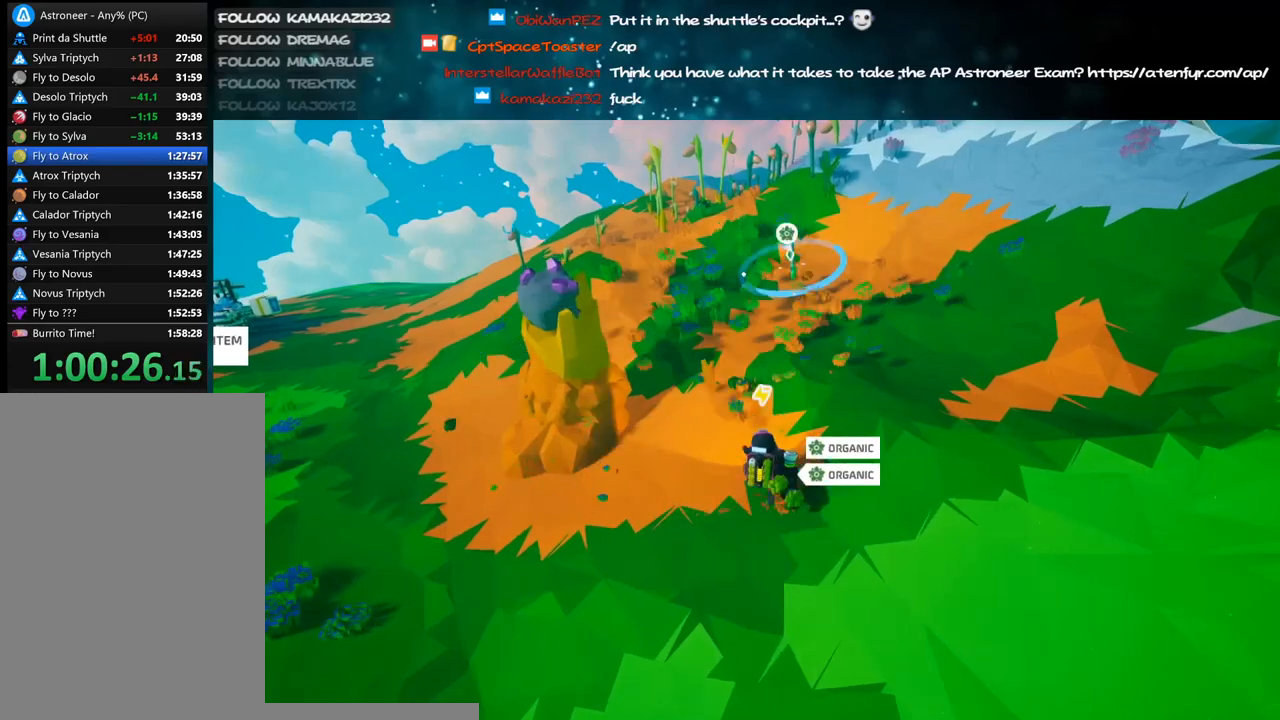
{"keys": ["a", "shift", "w"], "mouse": ["right"], "events": [[50, "a", "down"], [50, "mouse_right", "down"], [200, "a", "up"], [383, "a", "down"]]}
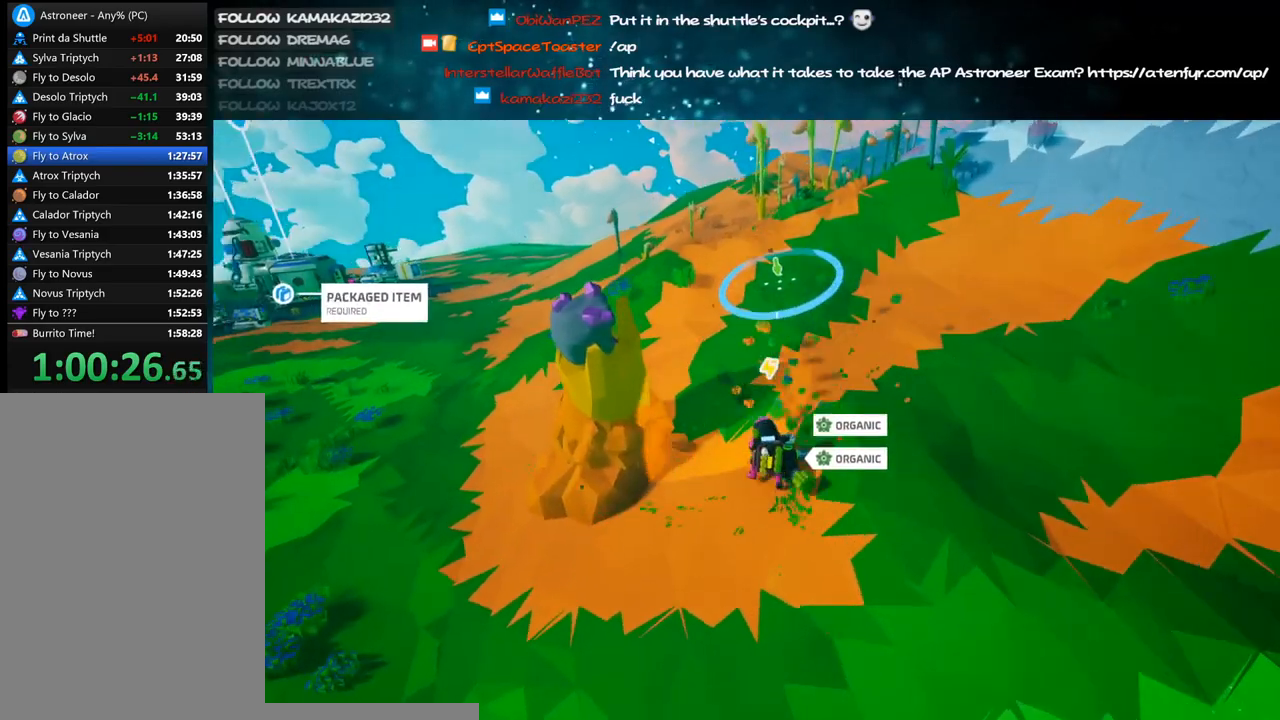
{"keys": ["shift", "w"], "mouse": ["right"], "events": [[33, "a", "up"], [250, "a", "down"], [500, "a", "up"]]}
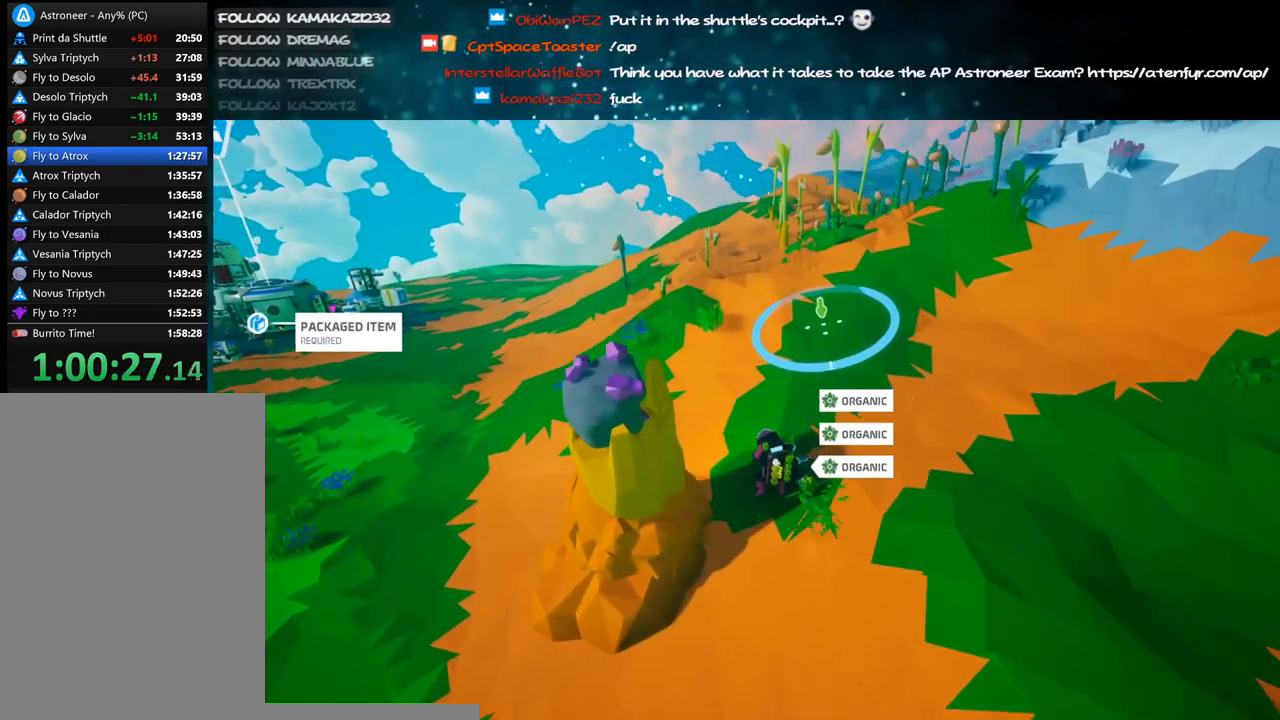
{"keys": ["a", "w"], "mouse": ["left"], "events": [[83, "shift", "up"], [250, "mouse_right", "up"], [333, "a", "down"], [333, "space", "down"], [466, "mouse_left", "down"], [466, "space", "up"]]}
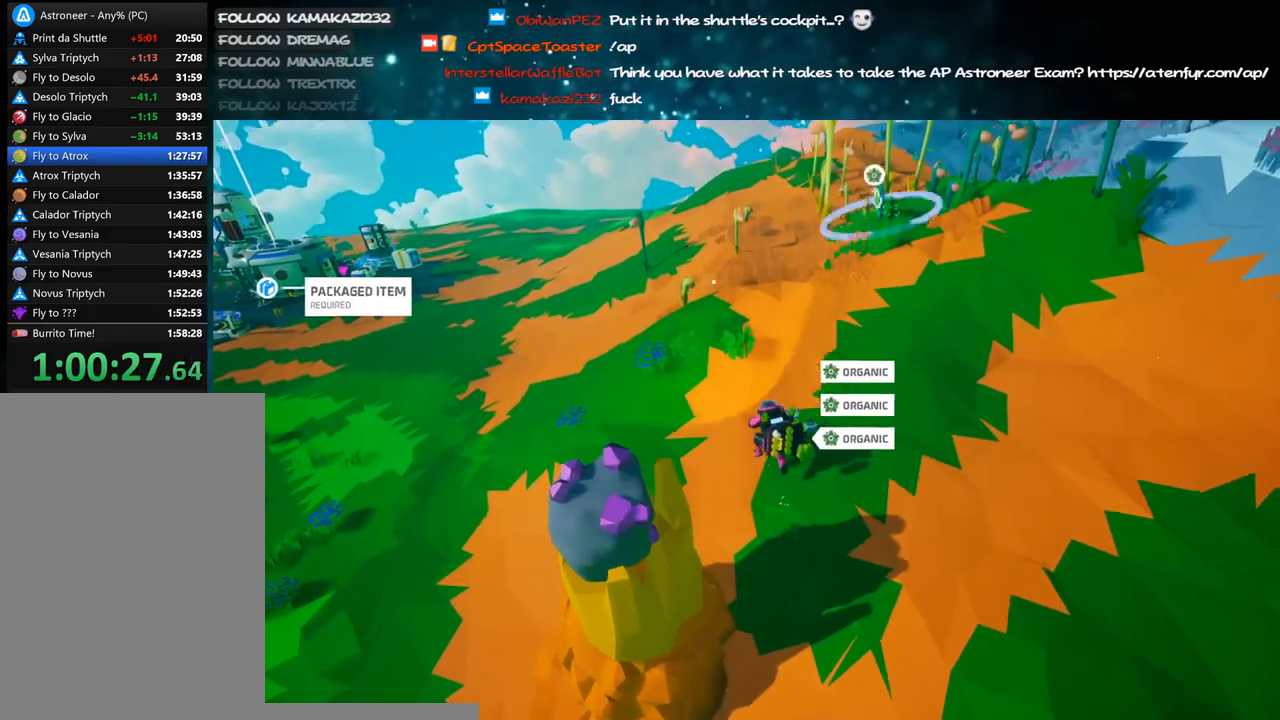
{"keys": ["a", "shift", "w"], "mouse": ["right"], "events": [[150, "mouse_left", "up"], [183, "a", "up"], [250, "mouse_right", "down"], [283, "shift", "down"], [350, "a", "down"]]}
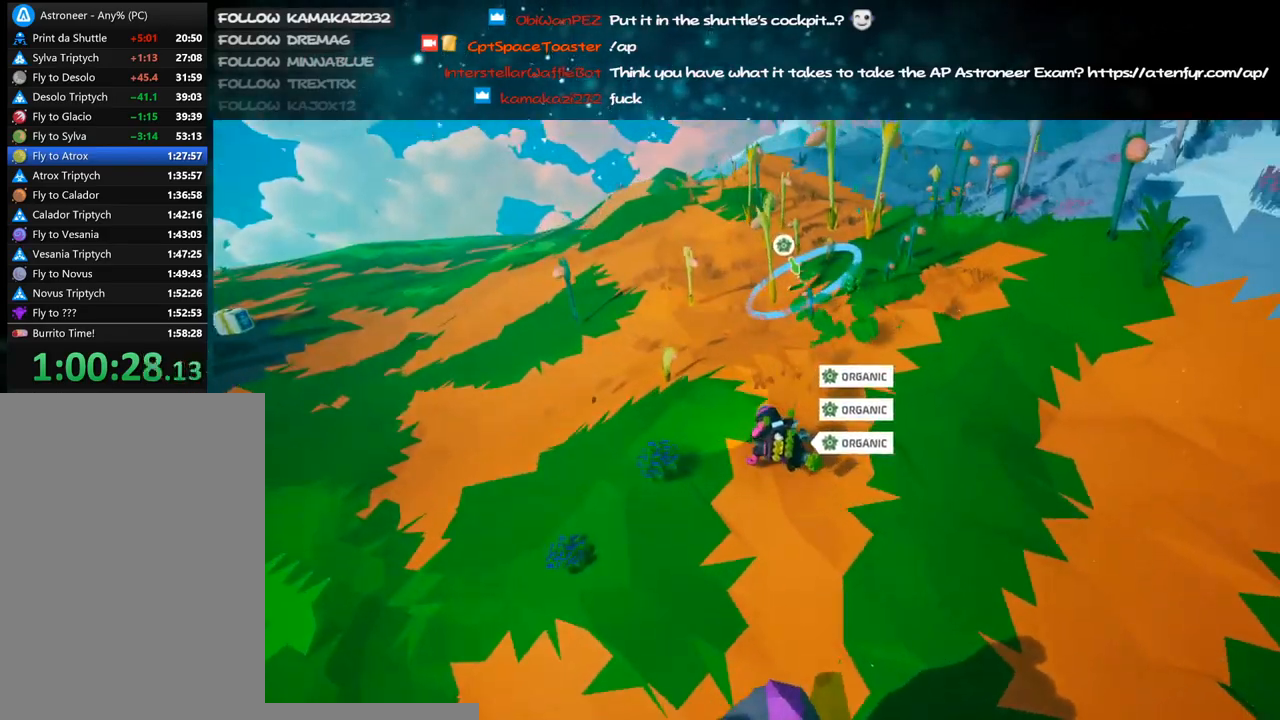
{"keys": ["a", "shift", "w"], "mouse": ["right"], "events": []}
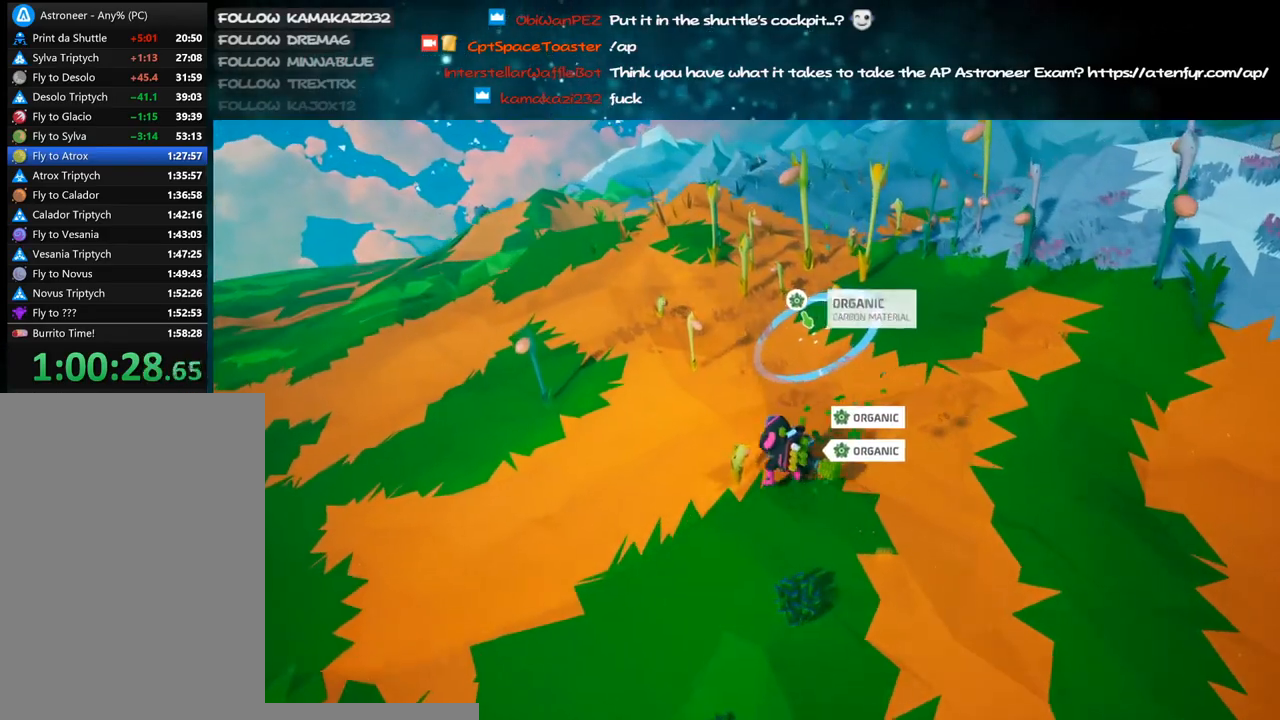
{"keys": ["a", "shift", "w"], "mouse": ["right"], "events": []}
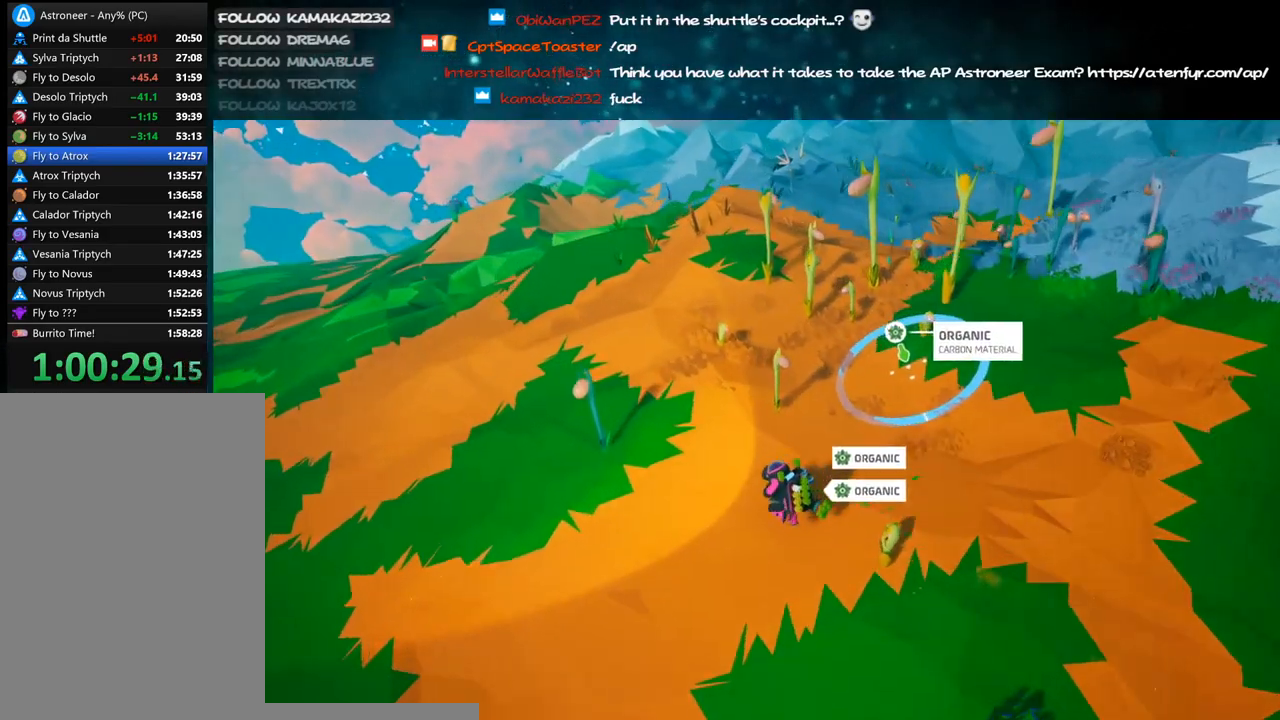
{"keys": ["shift", "w"], "mouse": ["right"], "events": [[433, "a", "up"]]}